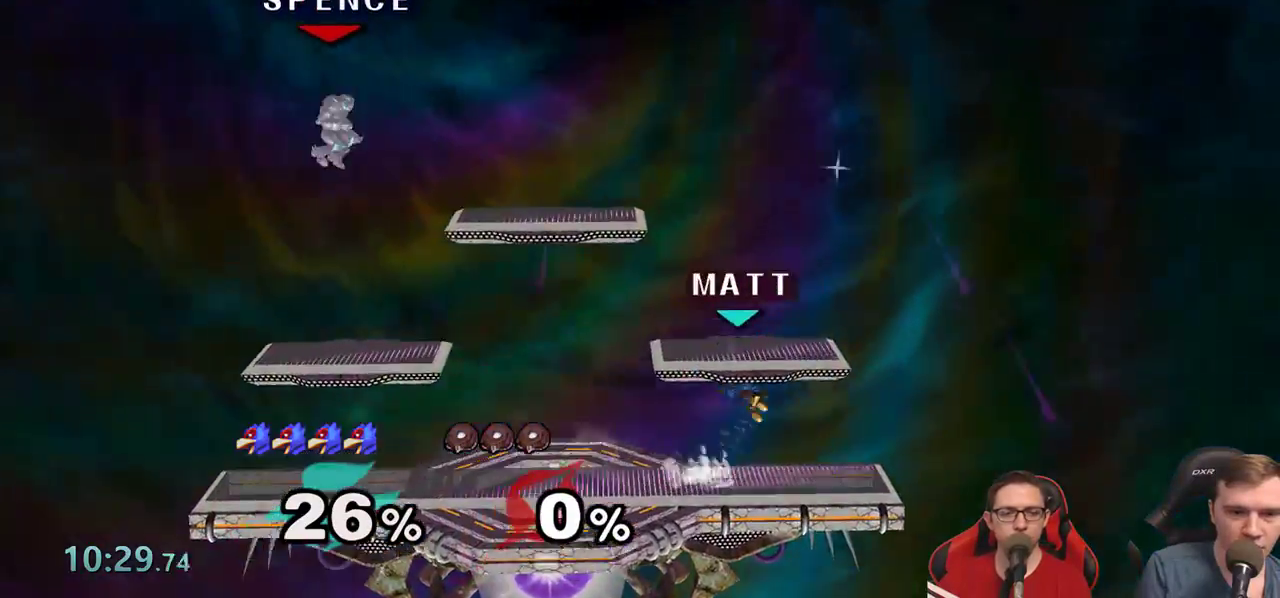
Gameplay with a controller (Nintendo layout); each line is a JSON object with the inputs held at the frame after it. "events" lists button and stick changes between this image and that frame as [ms after this image, input, new state], when the widget could be followed in between. Not read: L3 R3.
{"buttons": [], "left_stick": "left", "right_stick": "center", "events": [[67, "left_stick", "down-left"], [83, "right_stick", "center"], [150, "L1", "down"], [283, "L1", "up"], [283, "left_stick", "center"], [417, "left_stick", "left"]]}
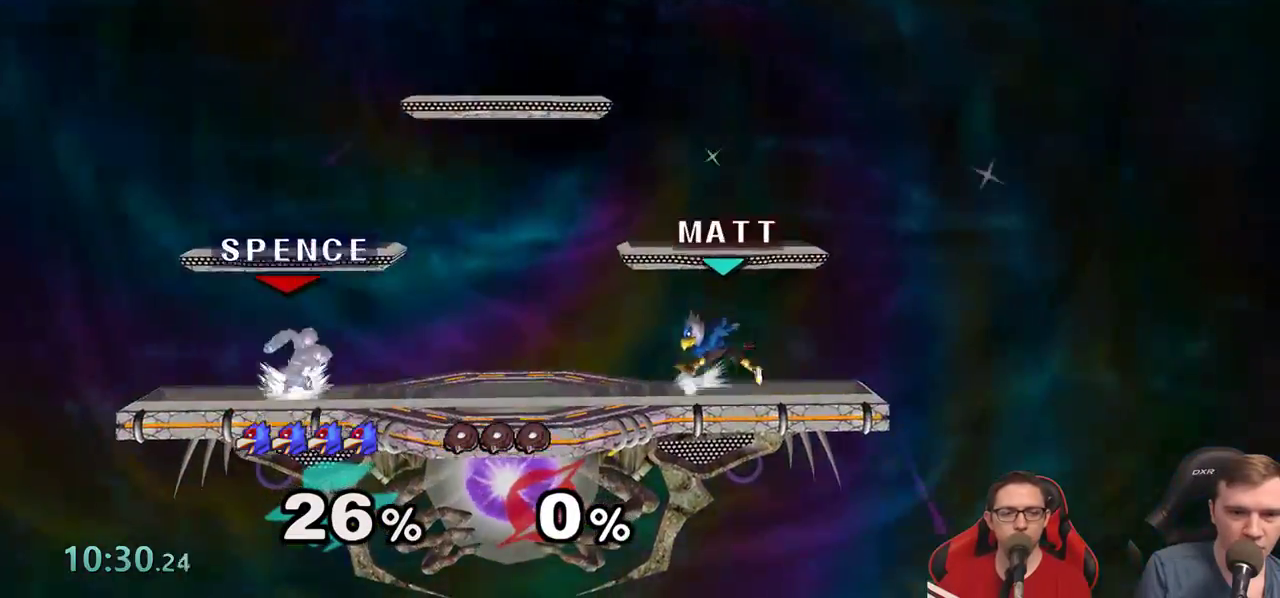
{"buttons": [], "left_stick": "left", "right_stick": "center", "events": [[50, "left_stick", "right"], [133, "left_stick", "left"], [200, "left_stick", "right"], [267, "left_stick", "left"], [383, "left_stick", "right"], [450, "left_stick", "left"]]}
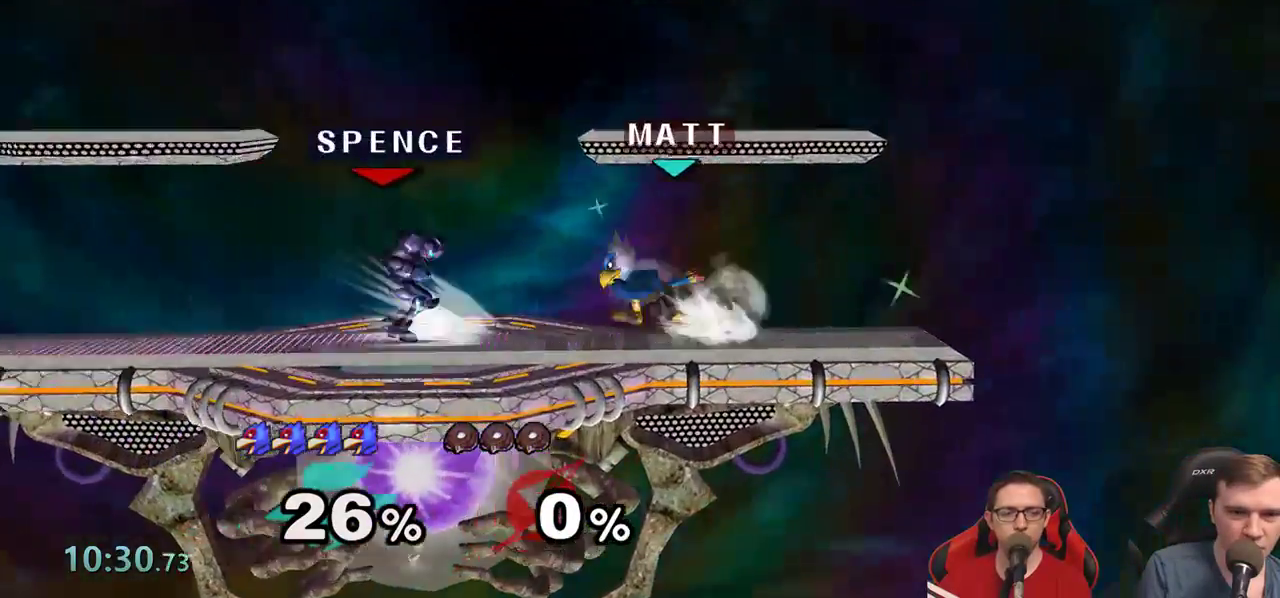
{"buttons": ["L1"], "left_stick": "center", "right_stick": "center", "events": [[233, "L1", "down"], [500, "left_stick", "center"]]}
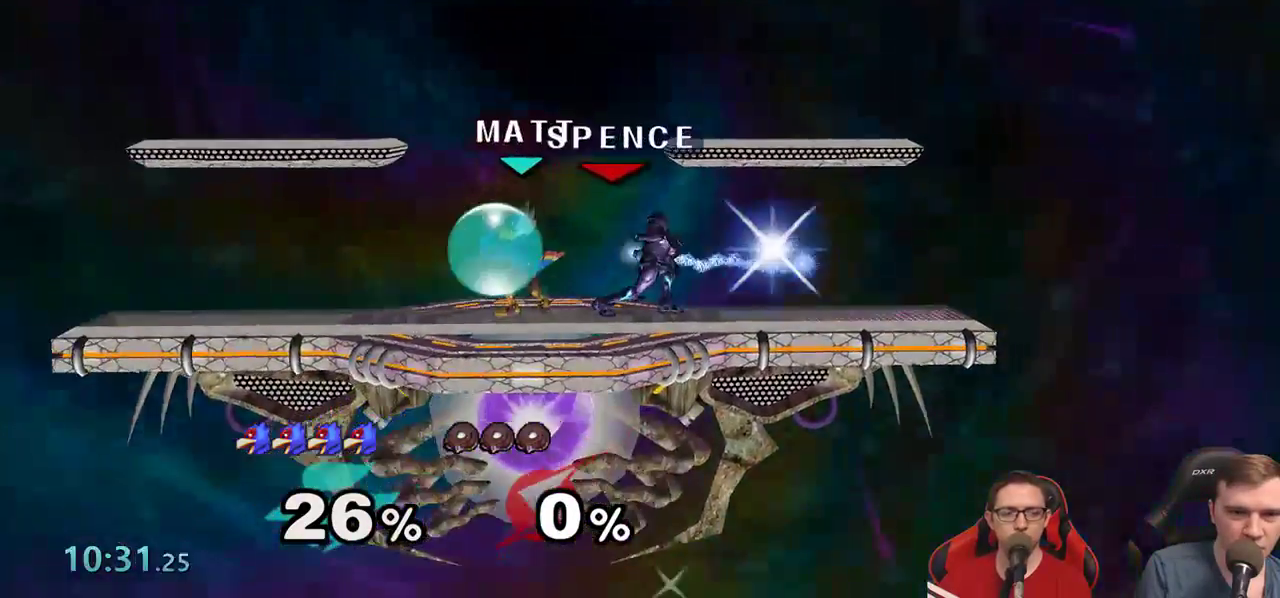
{"buttons": [], "left_stick": "right", "right_stick": "center", "events": [[150, "L1", "up"], [267, "Y", "down"], [300, "Y", "up"], [317, "left_stick", "right"]]}
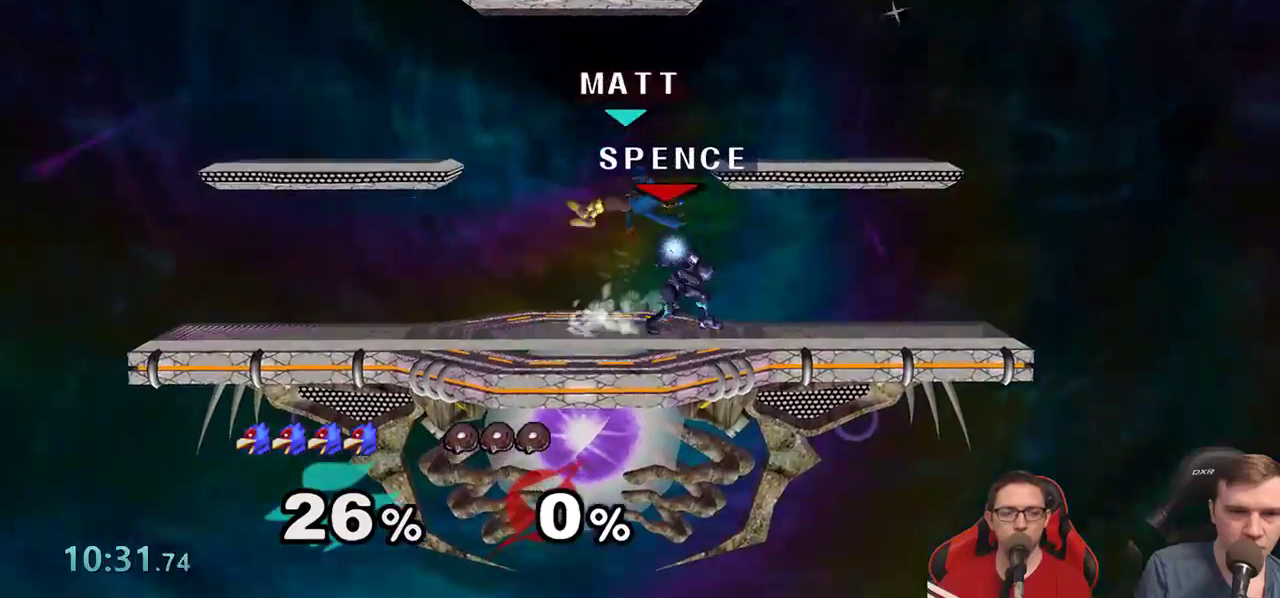
{"buttons": [], "left_stick": "down", "right_stick": "center", "events": [[67, "right_stick", "down"], [100, "left_stick", "center"], [183, "right_stick", "center"], [250, "left_stick", "down"], [300, "L1", "down"], [450, "L1", "up"]]}
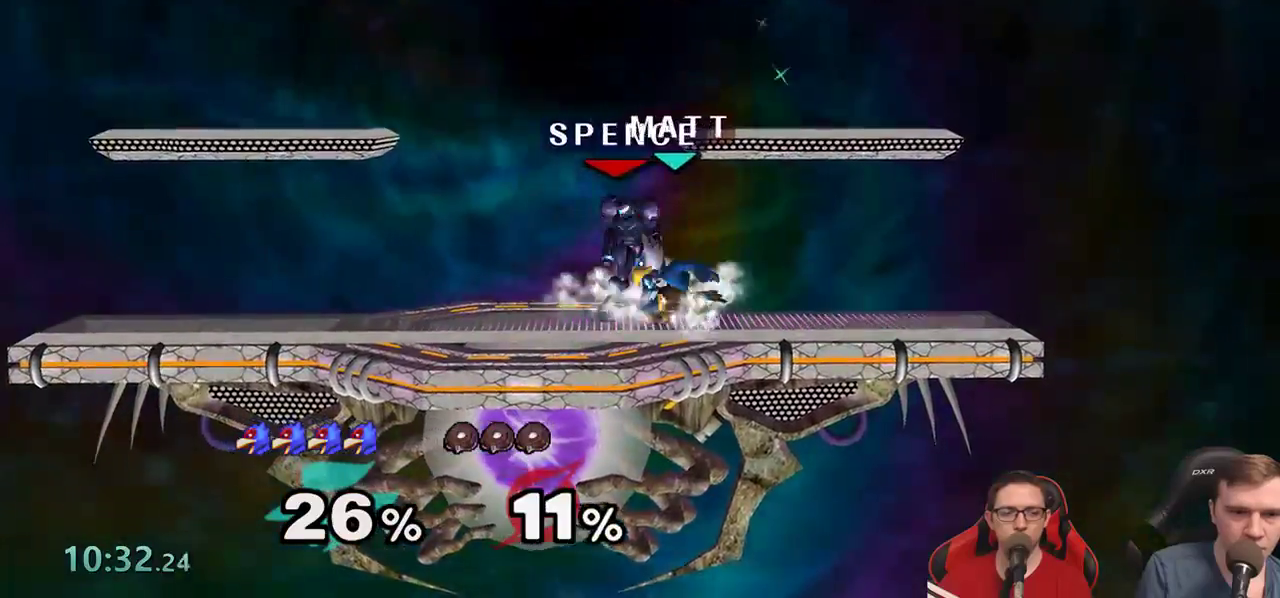
{"buttons": [], "left_stick": "left", "right_stick": "center", "events": [[17, "B", "down"], [100, "B", "up"], [150, "left_stick", "down-left"], [167, "Y", "down"], [217, "L1", "down"], [233, "Y", "up"], [250, "left_stick", "left"], [383, "L1", "up"]]}
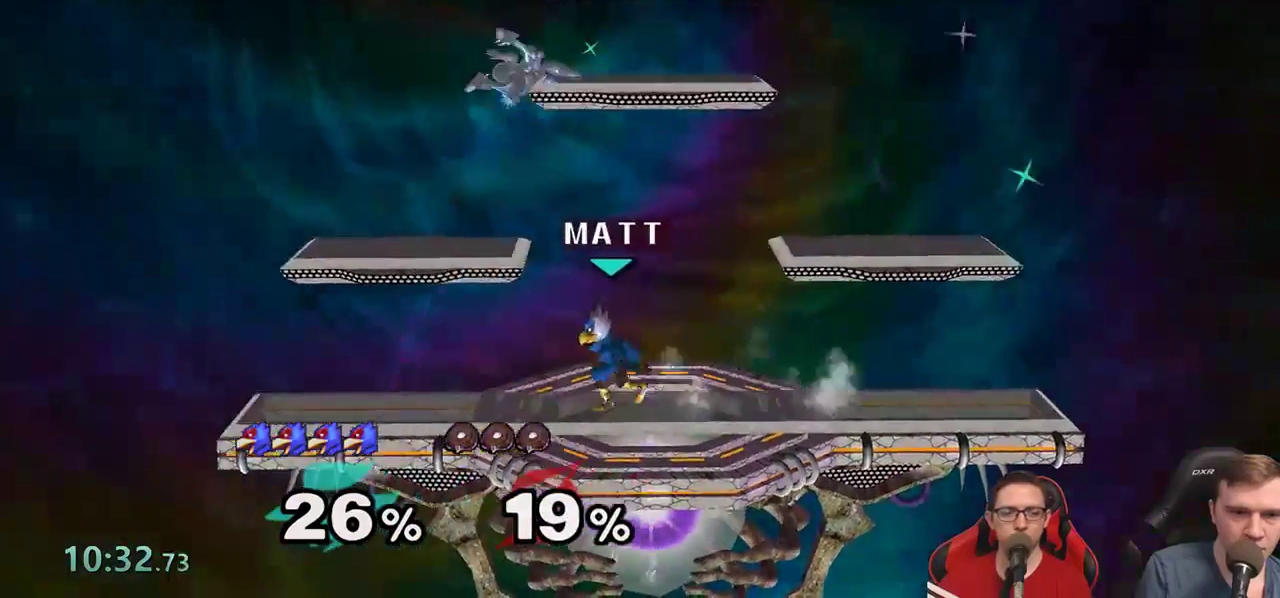
{"buttons": [], "left_stick": "up-left", "right_stick": "down", "events": [[100, "Y", "down"], [233, "Y", "up"], [283, "left_stick", "center"], [417, "right_stick", "down"], [450, "left_stick", "up-left"]]}
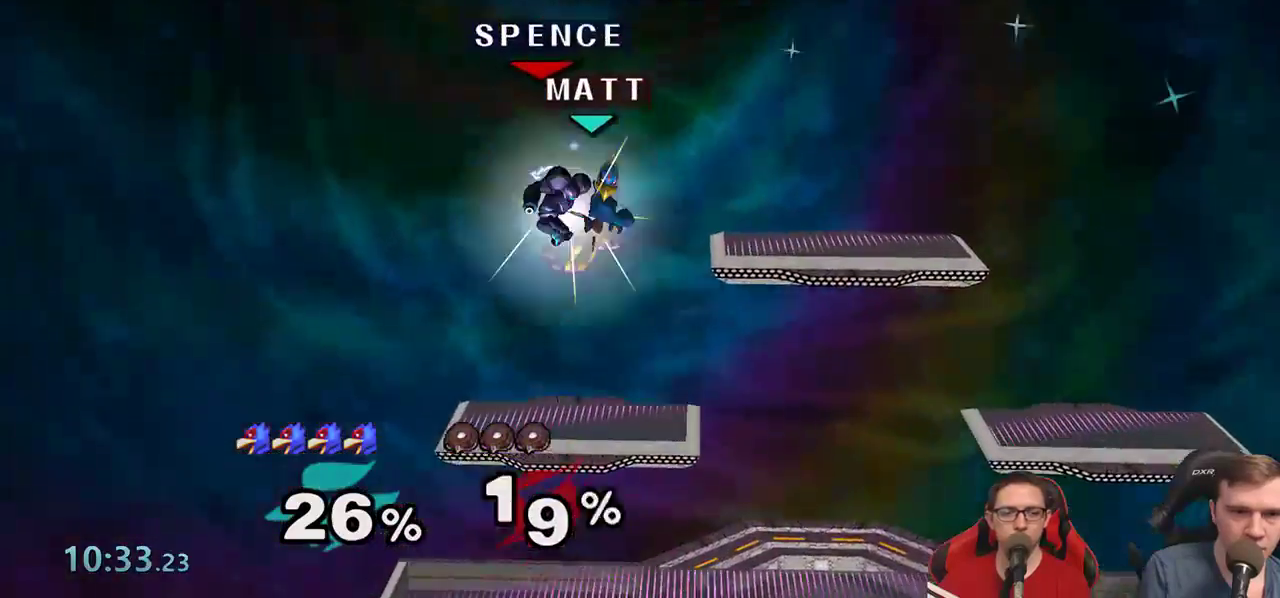
{"buttons": [], "left_stick": "down", "right_stick": "center", "events": [[33, "right_stick", "center"], [183, "left_stick", "down"], [267, "L1", "down"], [417, "L1", "up"]]}
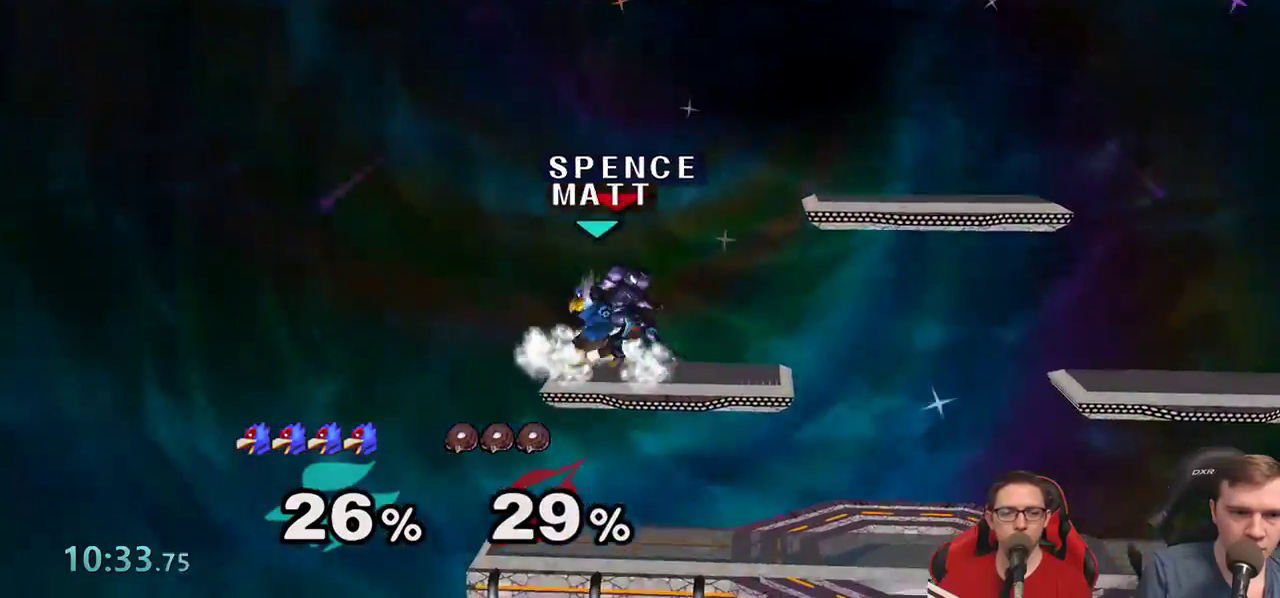
{"buttons": [], "left_stick": "right", "right_stick": "center", "events": [[50, "B", "down"], [150, "B", "up"], [233, "Y", "down"], [283, "left_stick", "center"], [300, "Y", "up"], [367, "left_stick", "right"]]}
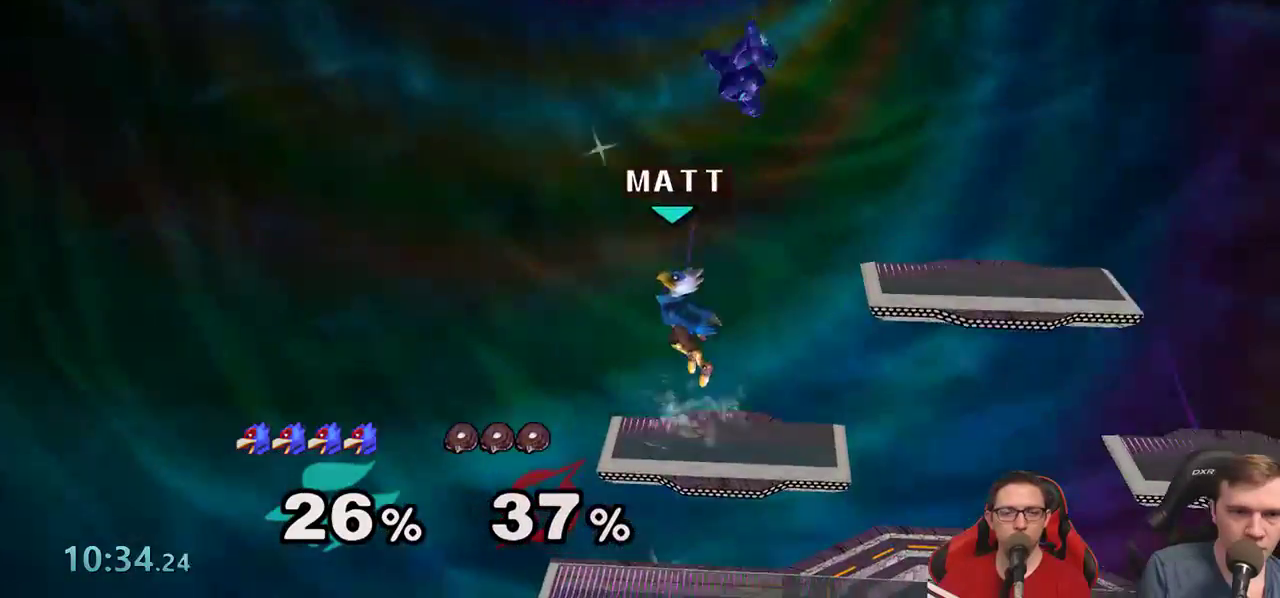
{"buttons": ["A"], "left_stick": "up", "right_stick": "center", "events": [[50, "Y", "down"], [83, "left_stick", "center"], [150, "left_stick", "up"], [233, "Y", "up"], [300, "A", "down"], [433, "A", "up"], [500, "A", "down"]]}
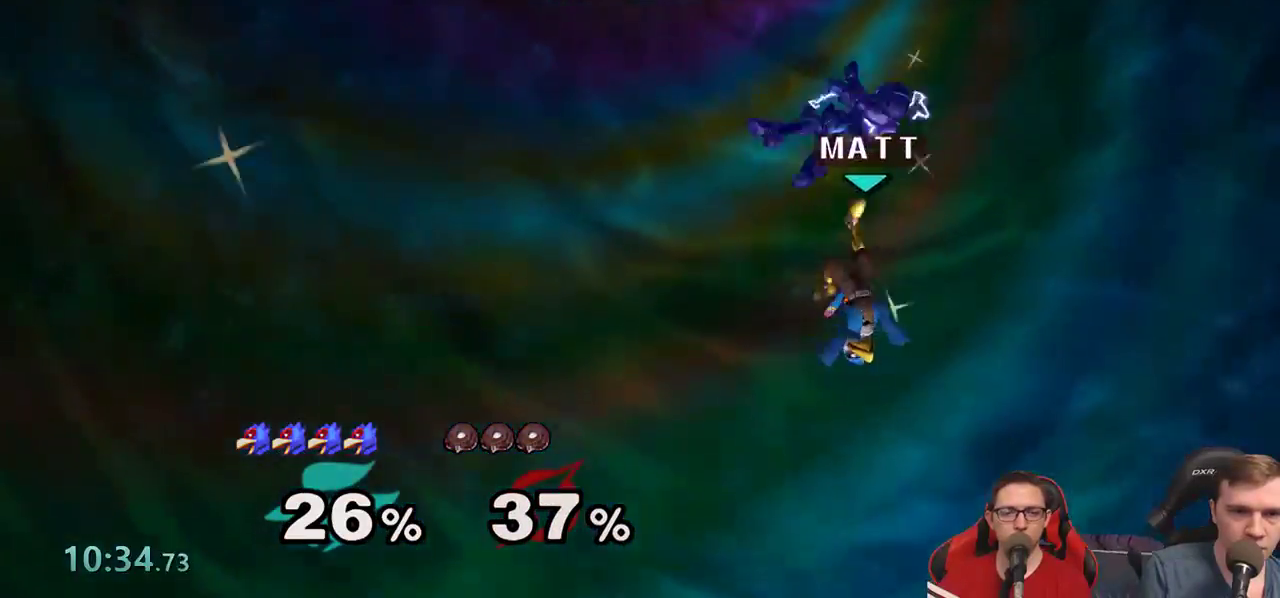
{"buttons": [], "left_stick": "up", "right_stick": "center", "events": [[117, "A", "up"], [200, "left_stick", "left"], [283, "left_stick", "center"], [450, "left_stick", "up"]]}
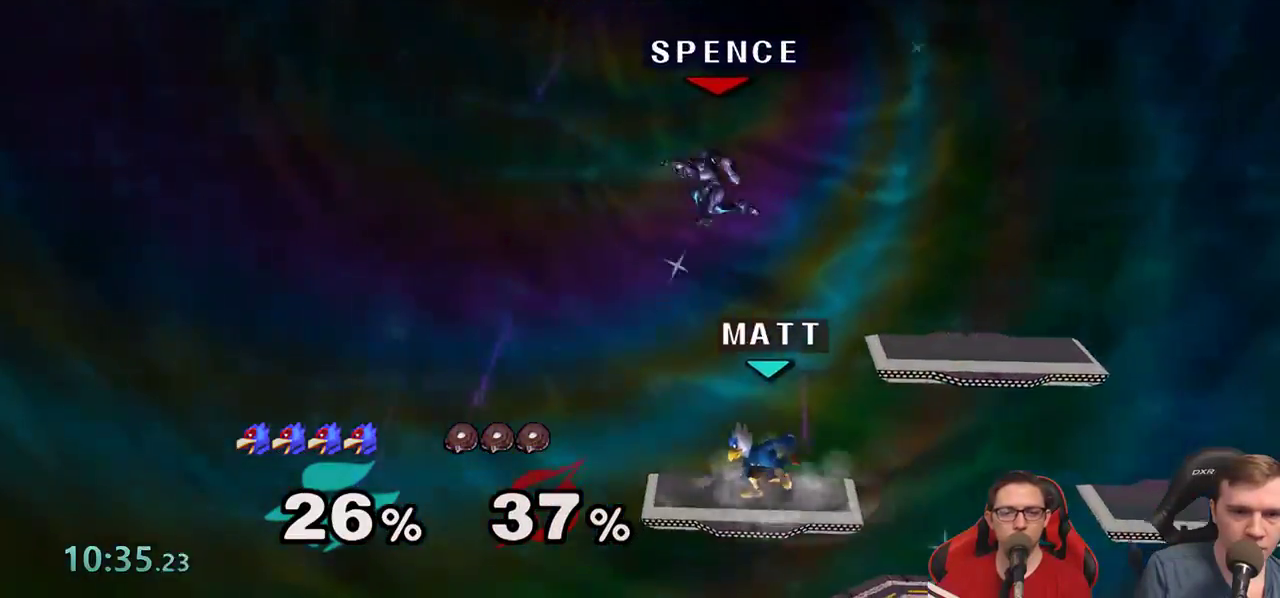
{"buttons": [], "left_stick": "up-right", "right_stick": "center", "events": [[50, "A", "down"], [200, "A", "up"], [283, "left_stick", "up-right"]]}
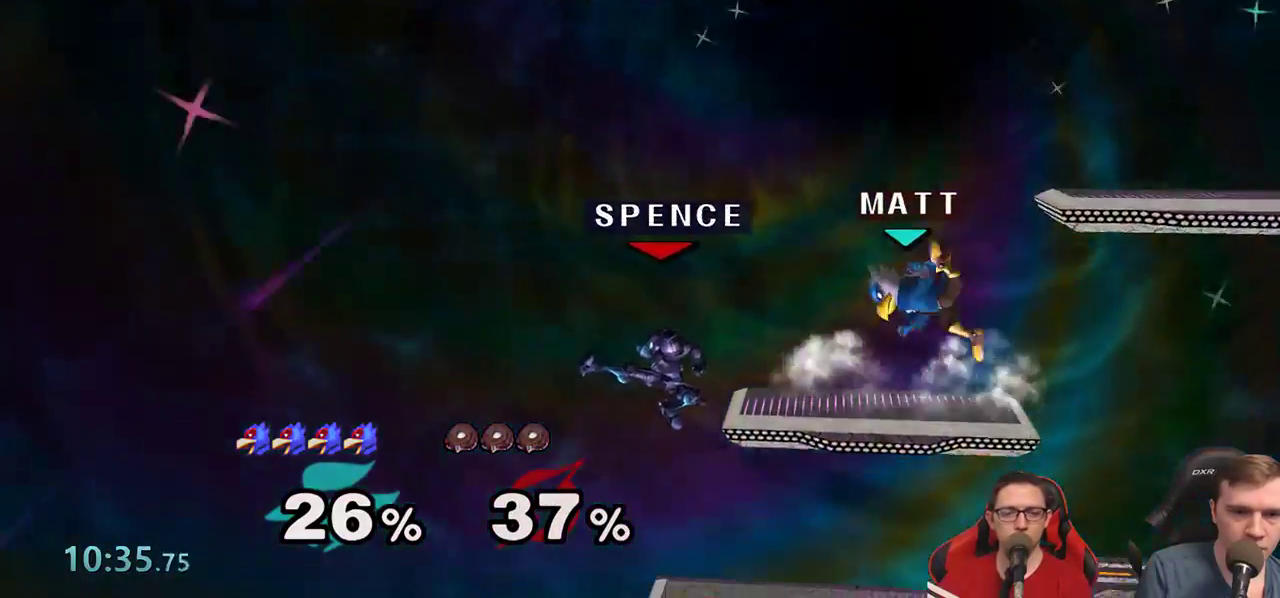
{"buttons": ["L1"], "left_stick": "center", "right_stick": "center", "events": [[100, "left_stick", "center"], [233, "L1", "down"]]}
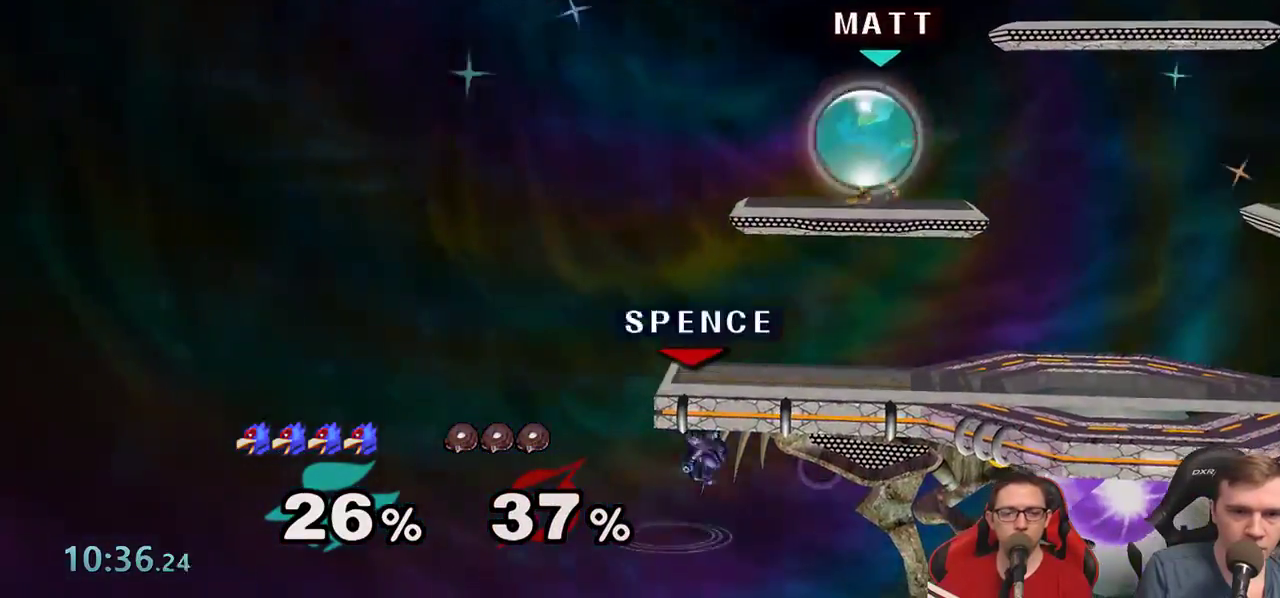
{"buttons": [], "left_stick": "center", "right_stick": "center", "events": [[83, "left_stick", "down-right"], [233, "left_stick", "center"], [450, "L1", "up"]]}
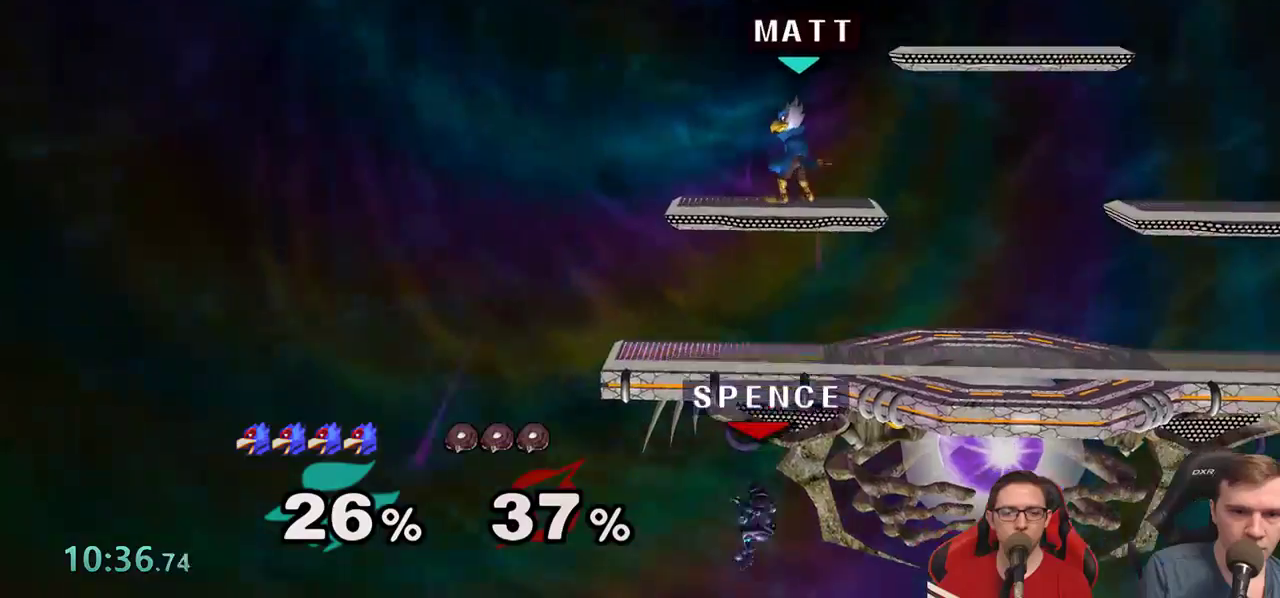
{"buttons": [], "left_stick": "center", "right_stick": "center", "events": []}
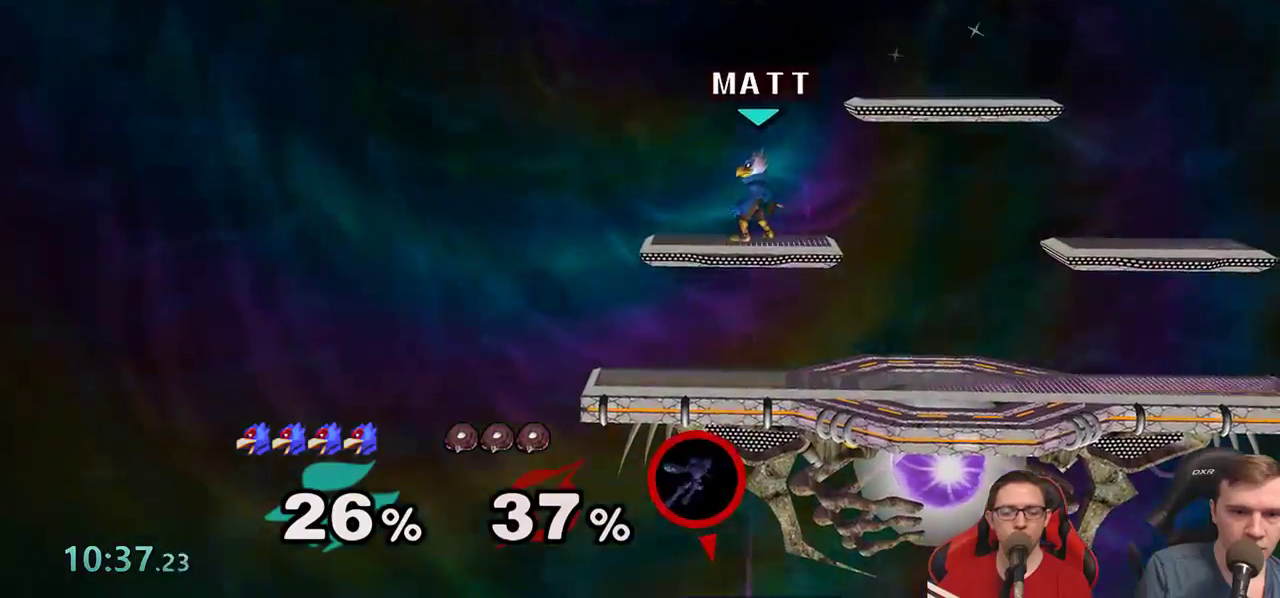
{"buttons": [], "left_stick": "center", "right_stick": "center", "events": [[300, "left_stick", "down"], [500, "left_stick", "center"]]}
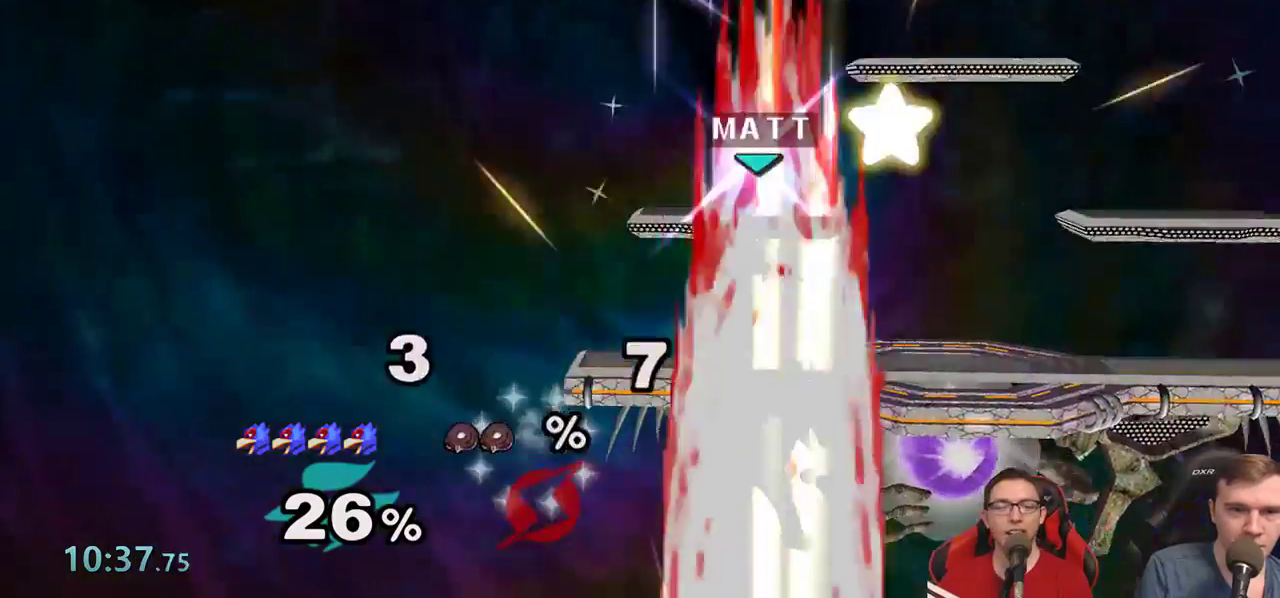
{"buttons": [], "left_stick": "left", "right_stick": "center", "events": [[283, "left_stick", "right"], [400, "left_stick", "left"]]}
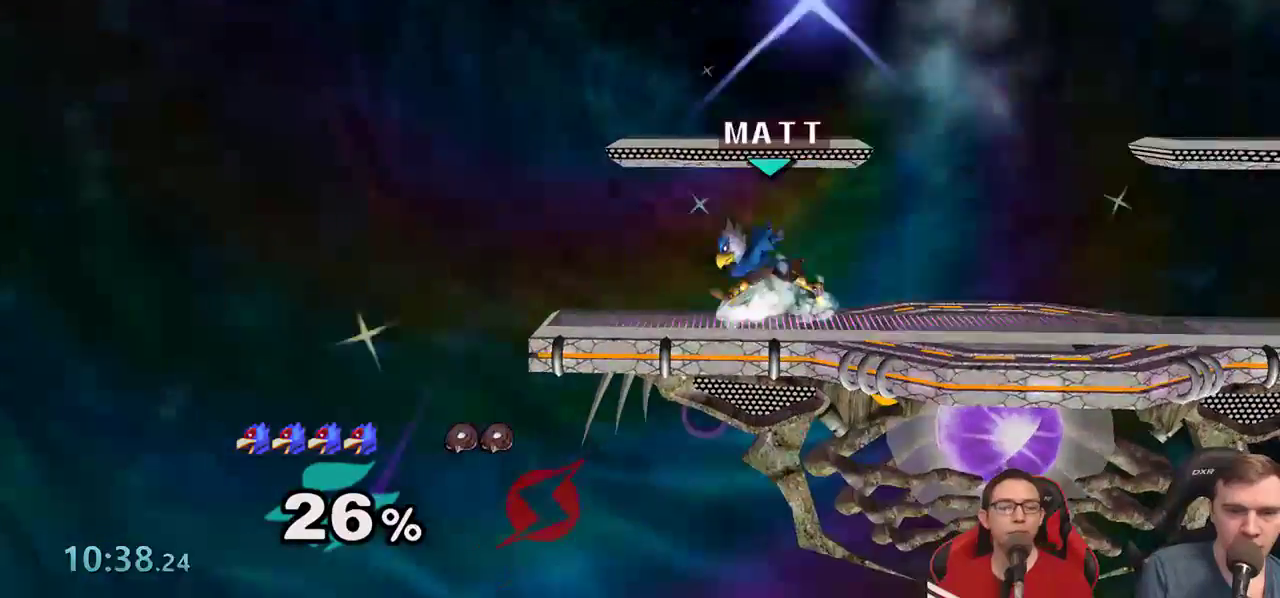
{"buttons": [], "left_stick": "right", "right_stick": "center", "events": [[183, "left_stick", "right"], [283, "left_stick", "left"], [400, "left_stick", "right"]]}
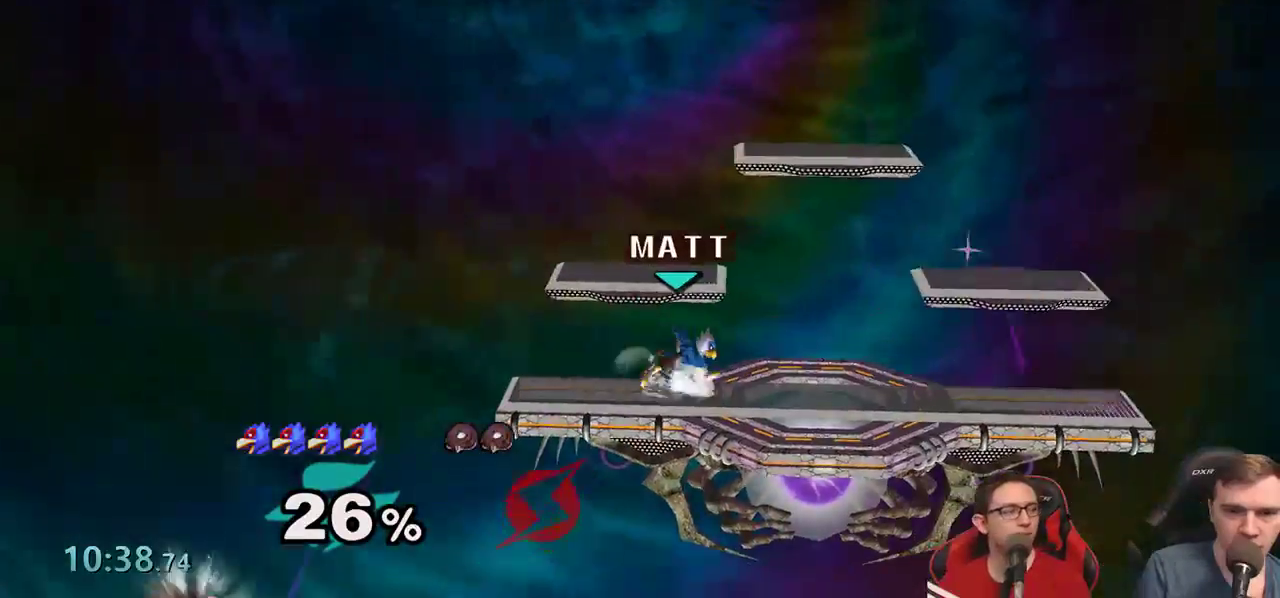
{"buttons": [], "left_stick": "down", "right_stick": "down", "events": [[17, "left_stick", "center"], [200, "Y", "down"], [250, "Y", "up"], [433, "right_stick", "down"], [500, "left_stick", "down"]]}
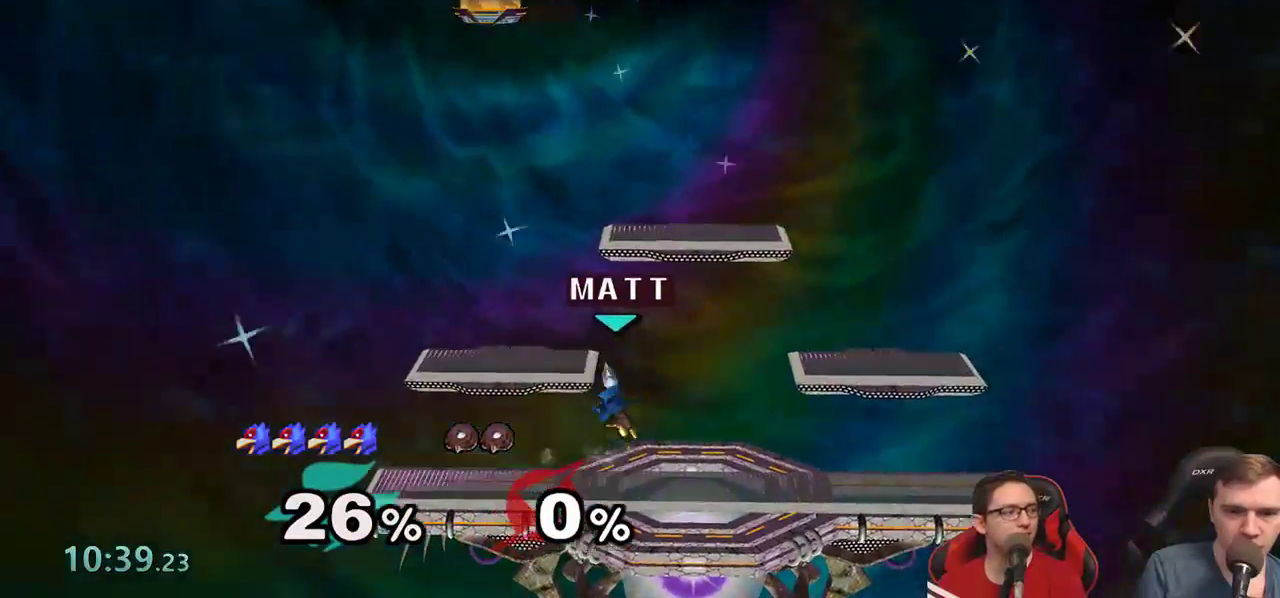
{"buttons": [], "left_stick": "right", "right_stick": "center", "events": [[17, "right_stick", "center"], [50, "L1", "down"], [167, "left_stick", "center"], [200, "L1", "up"], [300, "left_stick", "right"], [367, "left_stick", "center"], [417, "left_stick", "left"], [500, "left_stick", "right"]]}
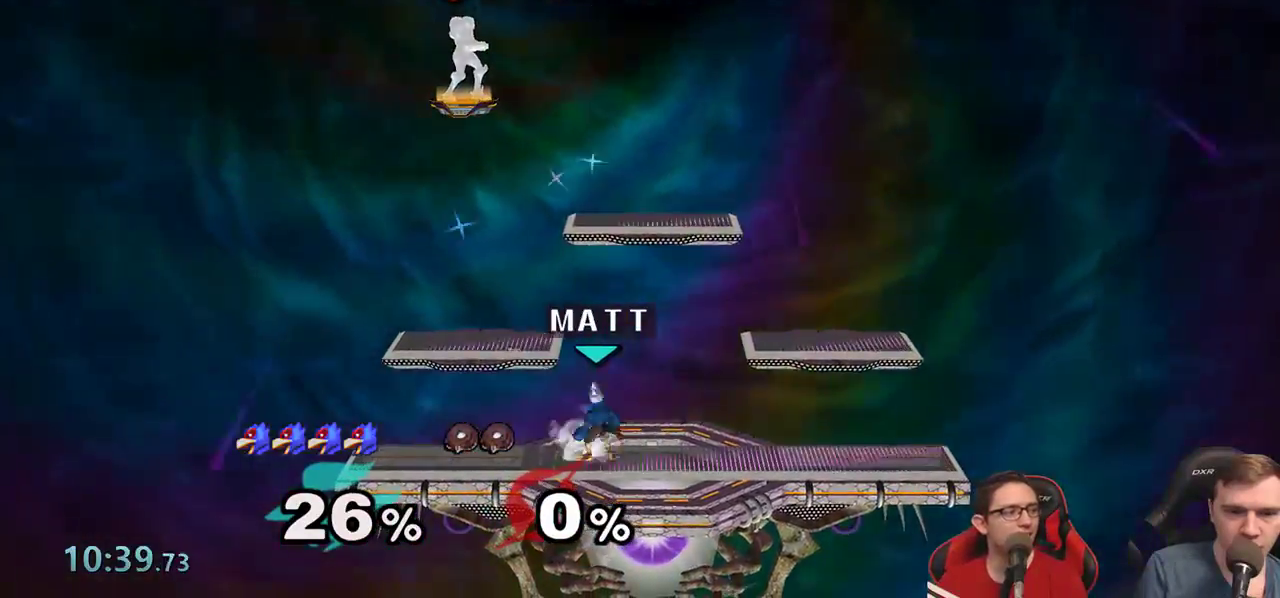
{"buttons": [], "left_stick": "down", "right_stick": "down", "events": [[200, "Y", "down"], [217, "Y", "up"], [267, "left_stick", "center"], [417, "right_stick", "down"], [467, "left_stick", "down"]]}
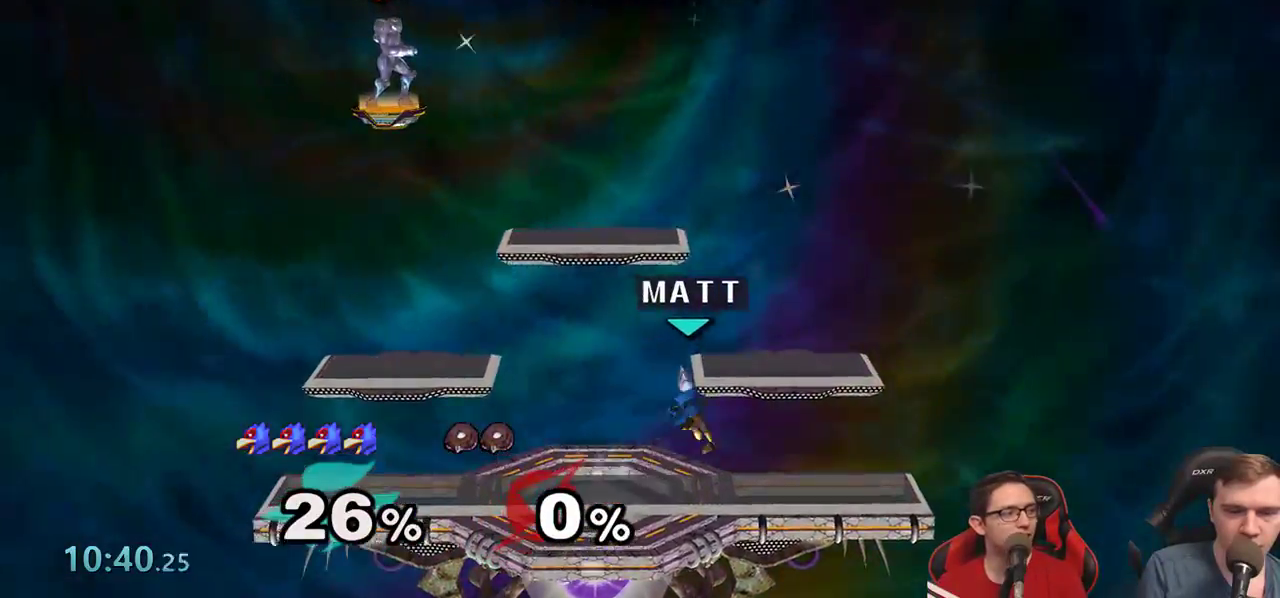
{"buttons": [], "left_stick": "left", "right_stick": "center", "events": [[17, "L1", "down"], [17, "right_stick", "center"], [133, "left_stick", "center"], [150, "L1", "up"], [283, "left_stick", "right"], [417, "left_stick", "left"]]}
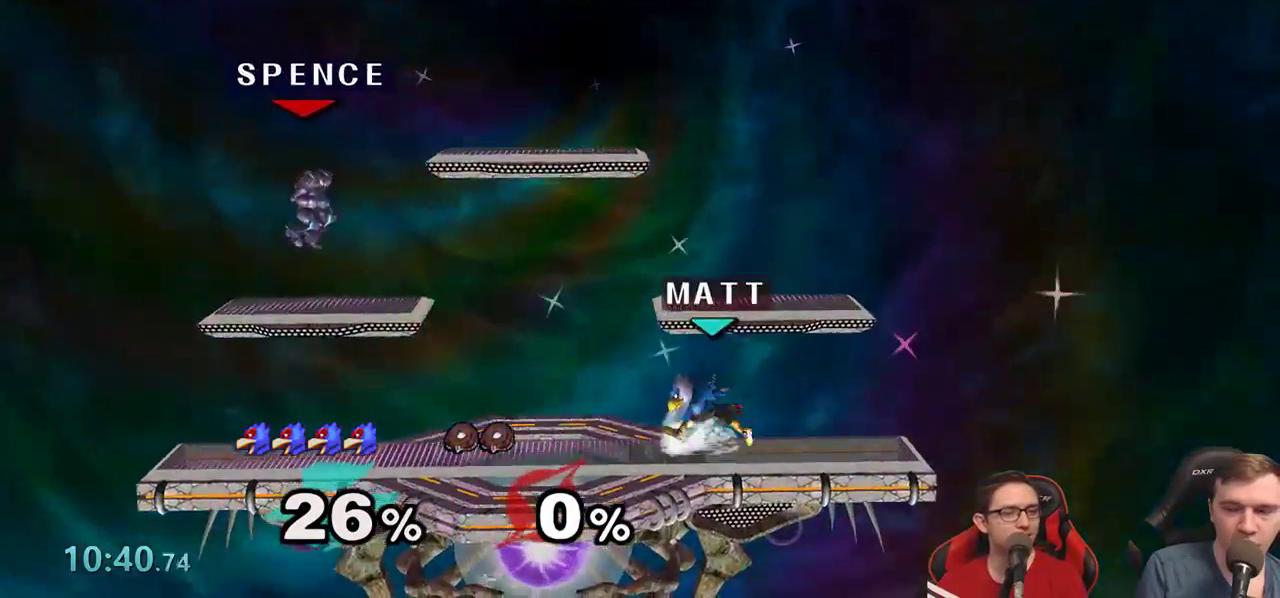
{"buttons": [], "left_stick": "left", "right_stick": "center", "events": [[33, "left_stick", "right"], [117, "left_stick", "left"], [183, "left_stick", "right"], [283, "left_stick", "left"]]}
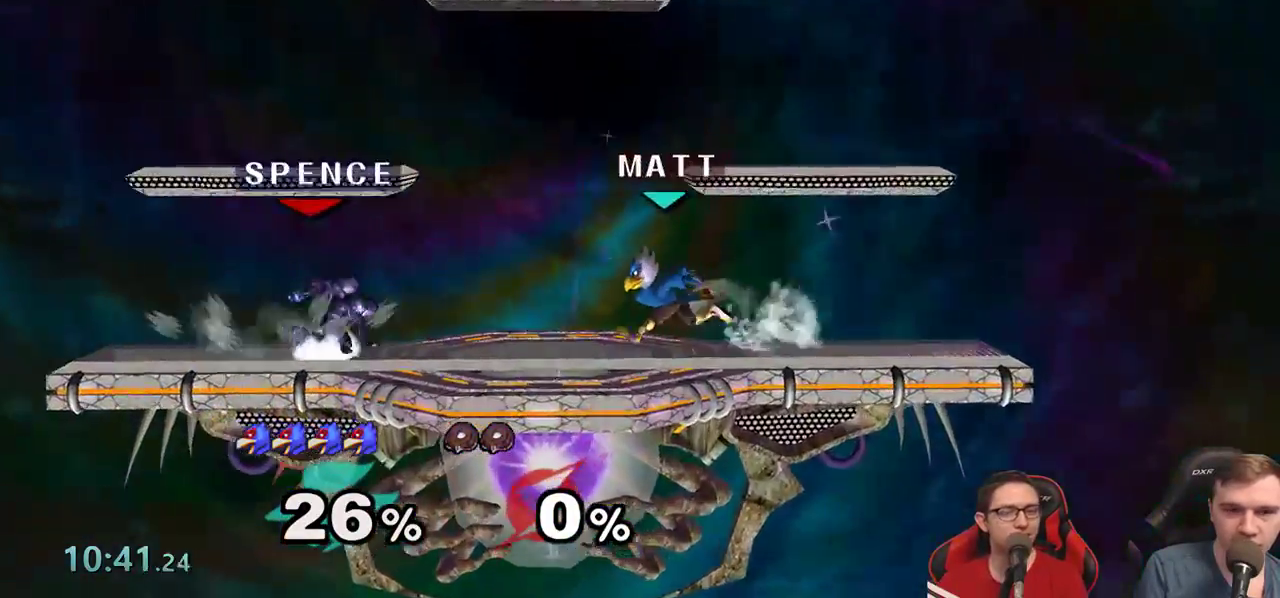
{"buttons": ["L1"], "left_stick": "left", "right_stick": "center", "events": [[150, "L1", "down"], [250, "left_stick", "center"], [350, "left_stick", "left"]]}
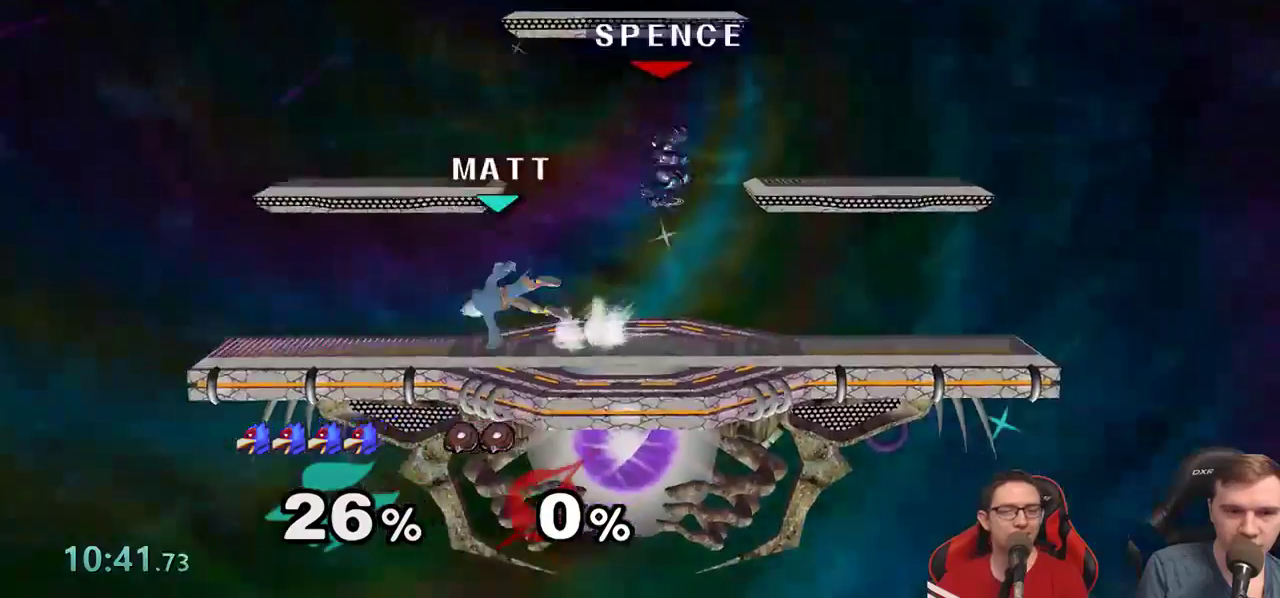
{"buttons": [], "left_stick": "center", "right_stick": "center", "events": [[33, "left_stick", "center"], [150, "L1", "up"], [450, "Y", "down"], [483, "Y", "up"]]}
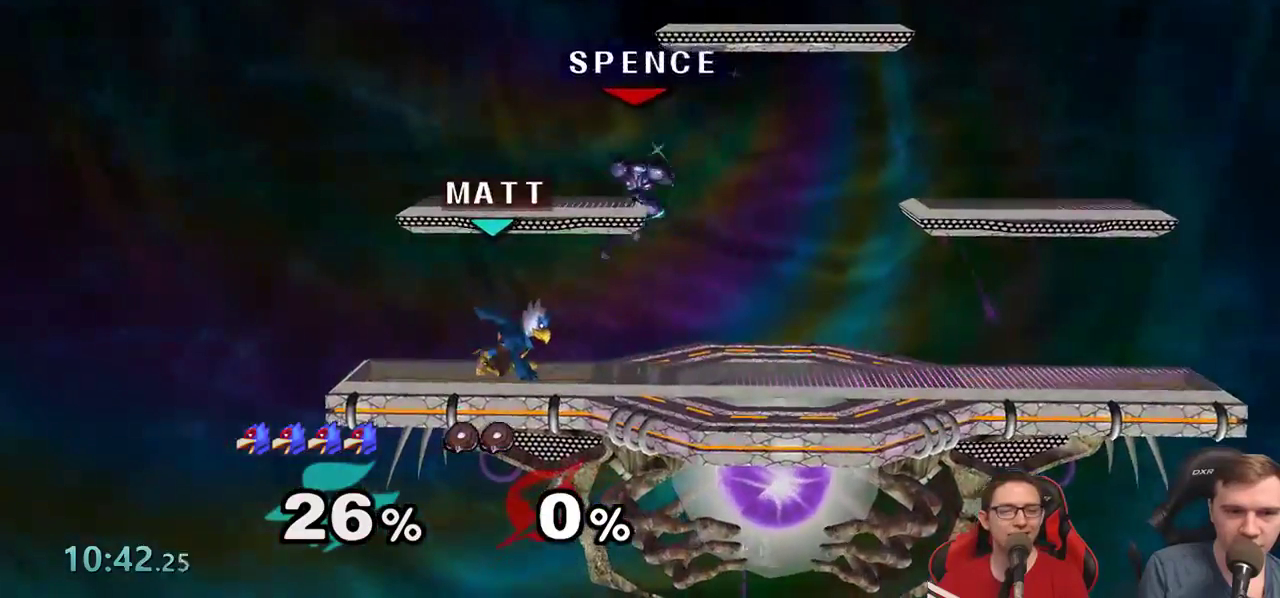
{"buttons": ["L1"], "left_stick": "right", "right_stick": "center", "events": [[133, "left_stick", "right"], [217, "right_stick", "down"], [367, "right_stick", "center"], [450, "L1", "down"]]}
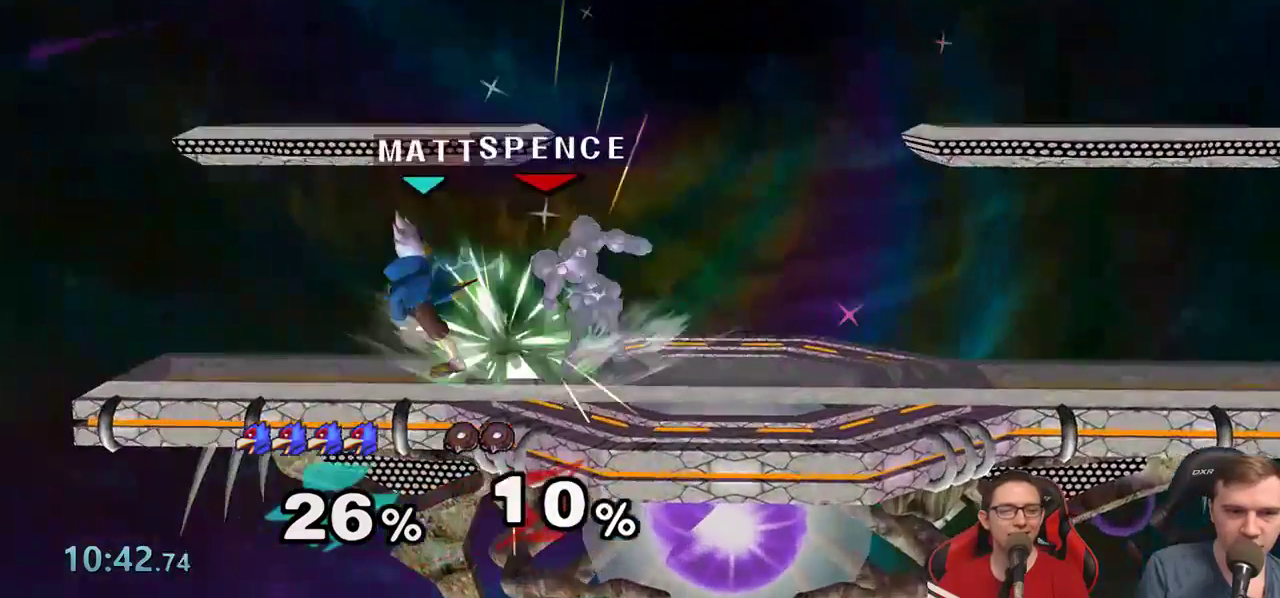
{"buttons": ["L1"], "left_stick": "left", "right_stick": "center", "events": [[17, "left_stick", "down"], [150, "left_stick", "center"], [350, "left_stick", "left"]]}
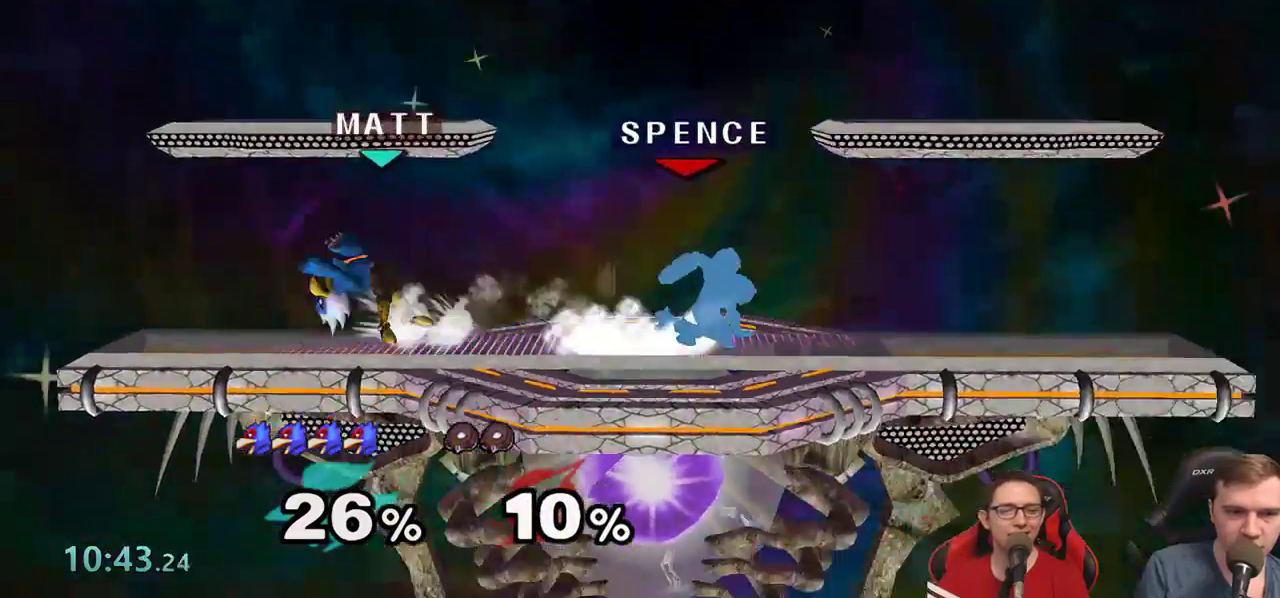
{"buttons": ["Y"], "left_stick": "right", "right_stick": "center", "events": [[17, "left_stick", "center"], [83, "L1", "up"], [383, "left_stick", "right"], [500, "Y", "down"]]}
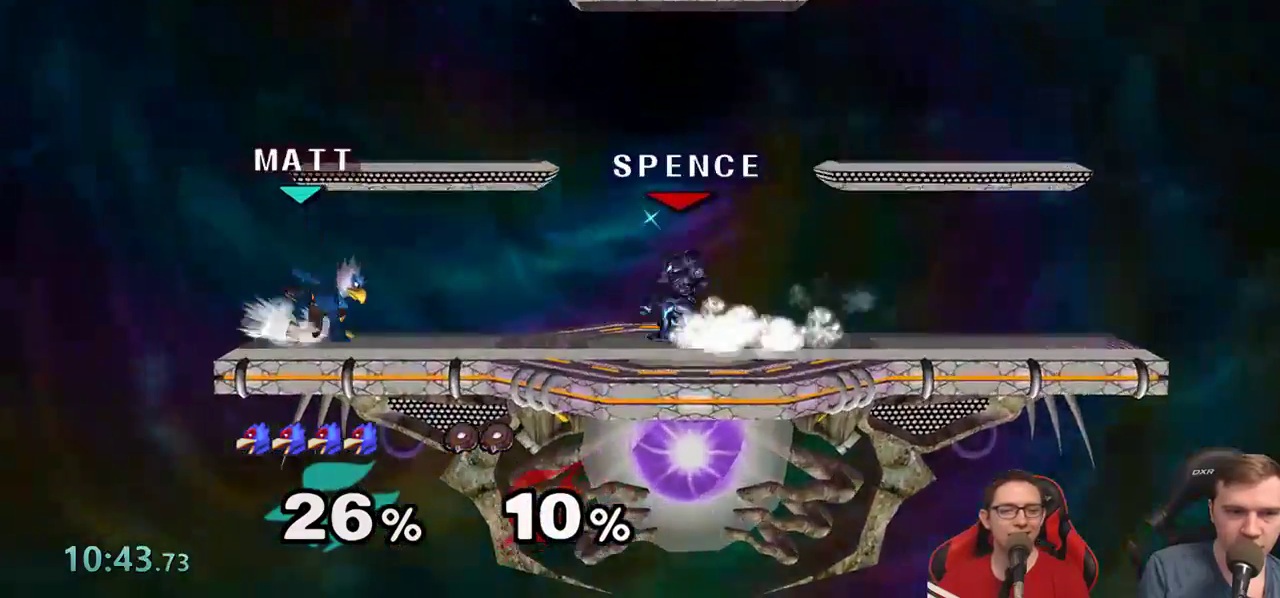
{"buttons": ["L1"], "left_stick": "down", "right_stick": "center", "events": [[50, "Y", "up"], [267, "right_stick", "down"], [350, "right_stick", "center"], [433, "left_stick", "down"], [467, "L1", "down"]]}
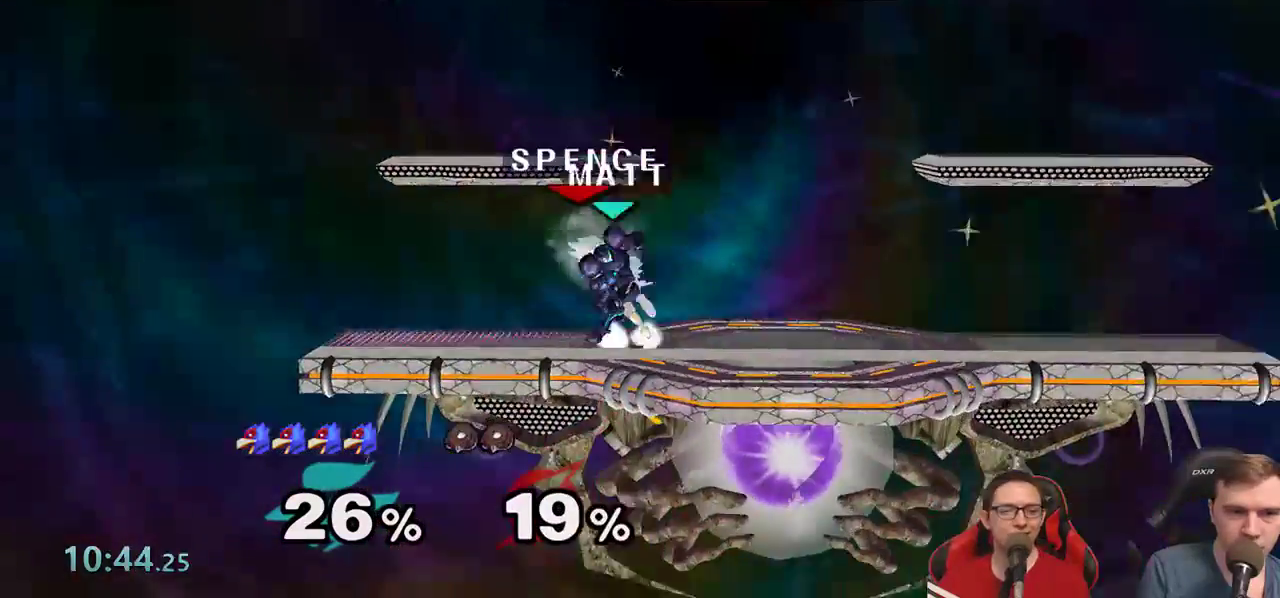
{"buttons": ["L1"], "left_stick": "down-left", "right_stick": "center", "events": [[117, "L1", "up"], [217, "B", "down"], [300, "B", "up"], [350, "left_stick", "down-left"], [383, "Y", "down"], [417, "L1", "down"], [450, "Y", "up"]]}